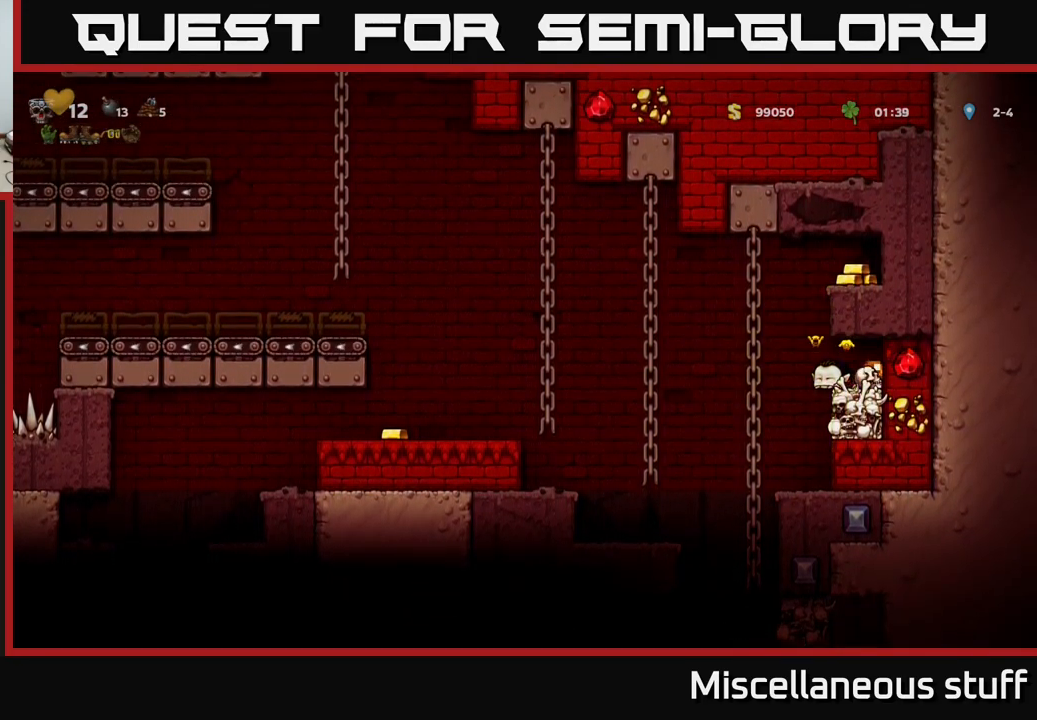
Gameplay with a controller (Xbox layout); each line is a JSON object with the inputs held at the frame after it. "events" lists button and stick changes between this image and that frame as [ms after this image, input, new state], when the widget could be followed in between. Not read: right_stick.
{"buttons": [], "left_stick": "center", "events": [[33, "X", "up"], [117, "DPAD_LEFT", "up"]]}
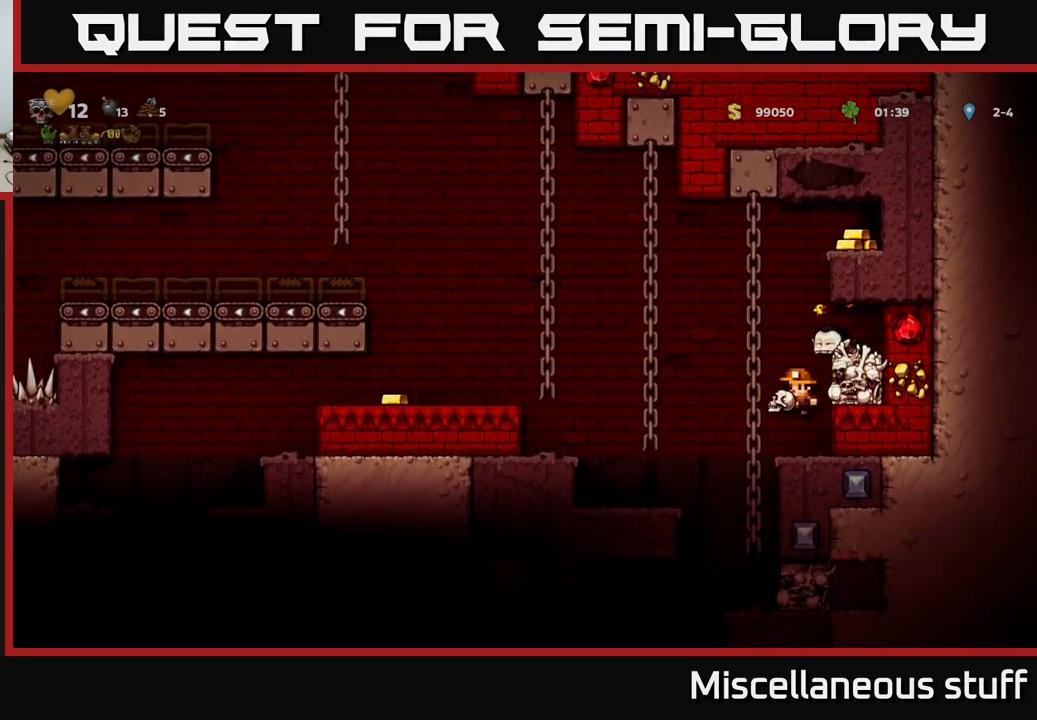
{"buttons": ["A", "DPAD_RIGHT"], "left_stick": "center", "events": [[17, "X", "down"], [100, "X", "up"], [267, "A", "down"], [350, "DPAD_RIGHT", "down"]]}
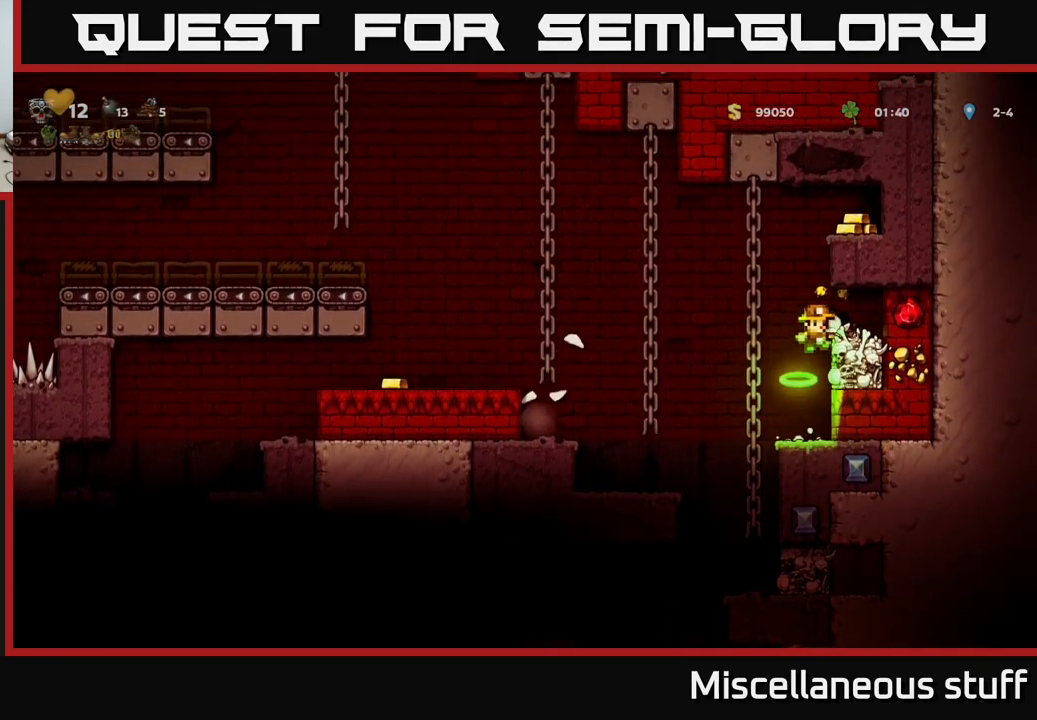
{"buttons": ["DPAD_DOWN"], "left_stick": "center", "events": [[67, "A", "up"], [133, "DPAD_RIGHT", "up"], [383, "DPAD_LEFT", "down"], [483, "DPAD_DOWN", "down"], [483, "DPAD_LEFT", "up"]]}
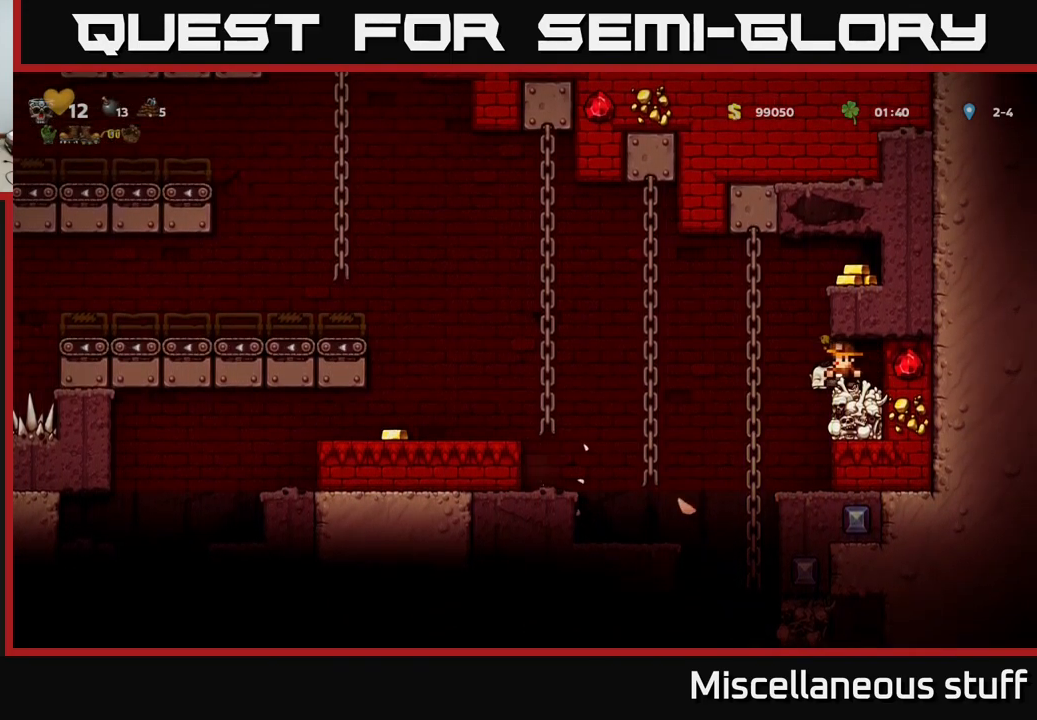
{"buttons": [], "left_stick": "center", "events": [[50, "X", "down"], [150, "X", "up"], [167, "DPAD_DOWN", "up"], [333, "DPAD_LEFT", "down"], [350, "DPAD_UP", "down"], [400, "DPAD_LEFT", "up"], [400, "X", "down"], [433, "DPAD_LEFT", "down"], [467, "DPAD_LEFT", "up"], [467, "DPAD_UP", "up"], [483, "X", "up"]]}
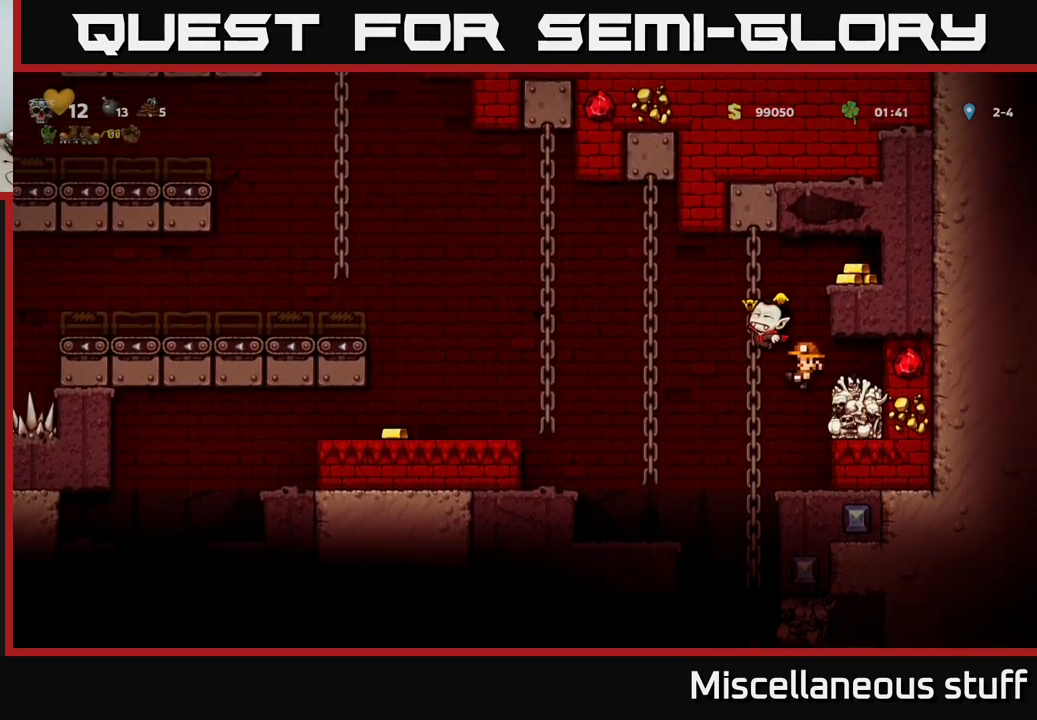
{"buttons": [], "left_stick": "center", "events": [[233, "DPAD_RIGHT", "down"], [317, "DPAD_RIGHT", "up"]]}
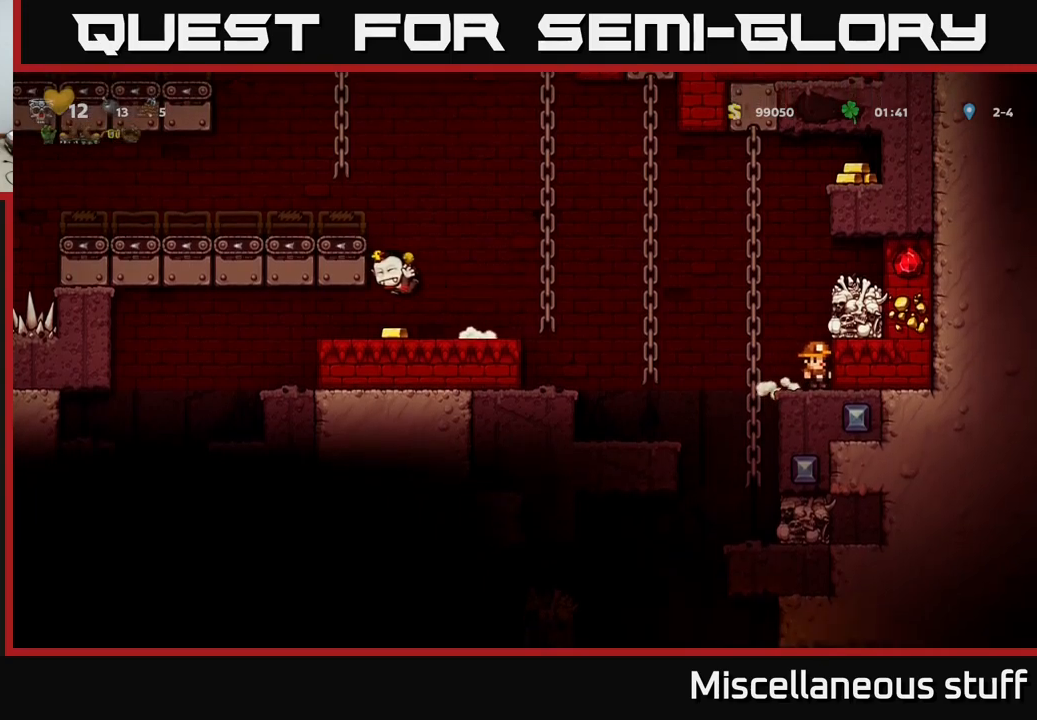
{"buttons": ["A", "DPAD_LEFT"], "left_stick": "center", "events": [[117, "DPAD_LEFT", "down"], [217, "A", "down"]]}
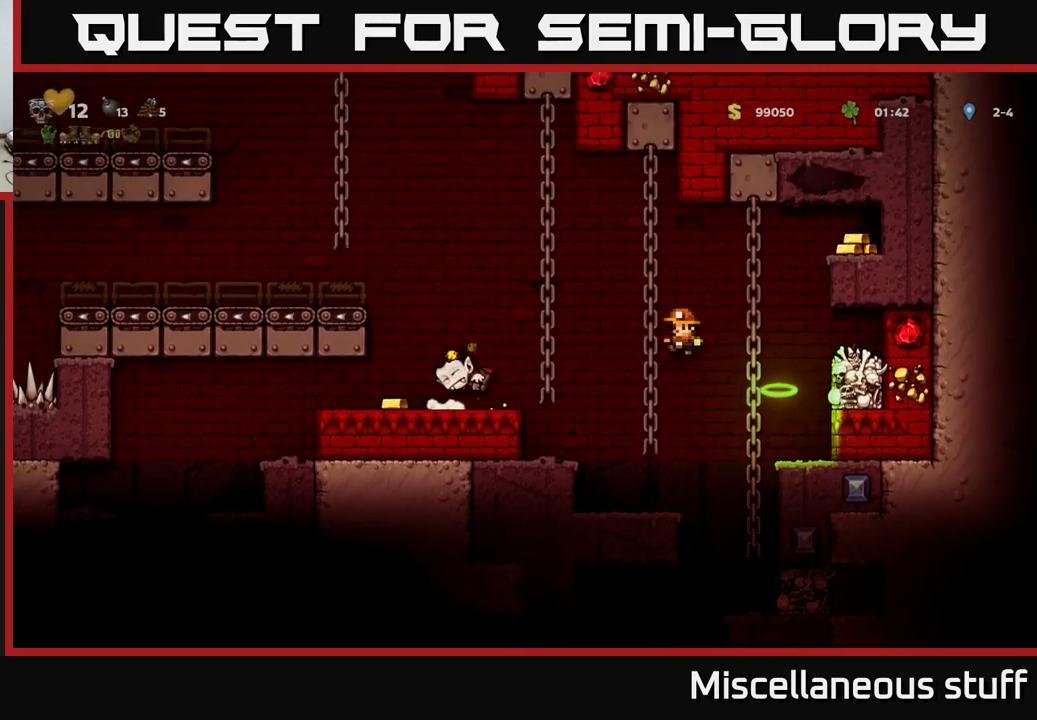
{"buttons": [], "left_stick": "center", "events": [[50, "X", "down"], [250, "X", "up"], [267, "A", "up"], [284, "DPAD_LEFT", "up"]]}
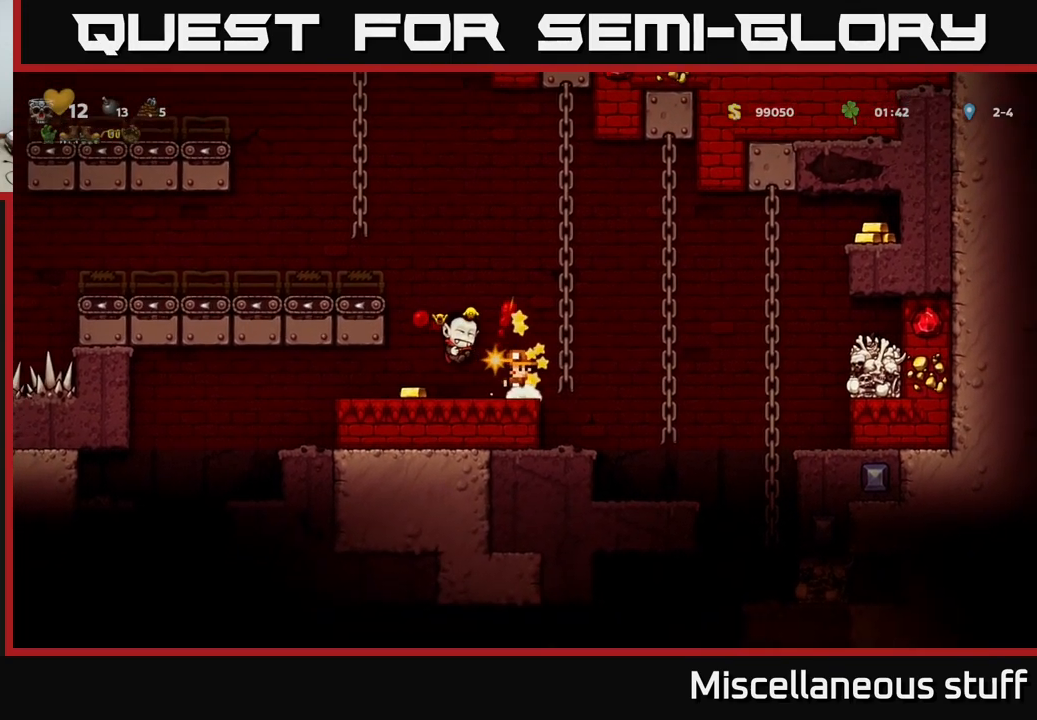
{"buttons": ["DPAD_LEFT"], "left_stick": "center", "events": [[367, "DPAD_LEFT", "down"]]}
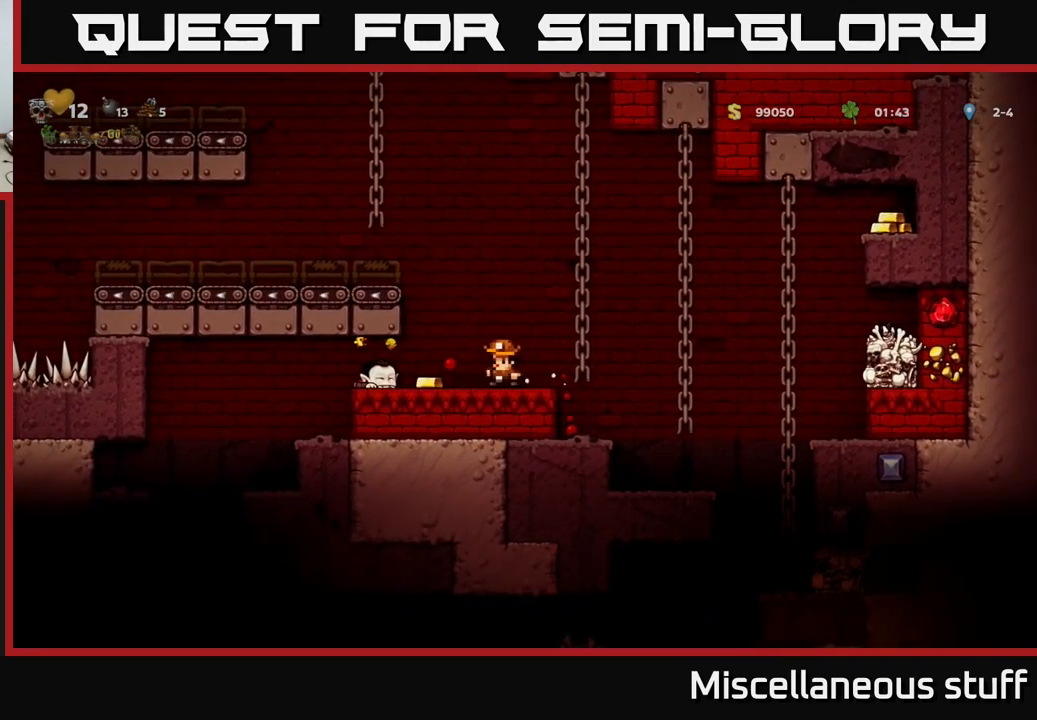
{"buttons": ["X", "DPAD_DOWN"], "left_stick": "center", "events": [[150, "DPAD_DOWN", "down"], [184, "DPAD_LEFT", "up"], [317, "DPAD_DOWN", "up"], [334, "DPAD_LEFT", "down"], [434, "DPAD_DOWN", "down"], [450, "DPAD_LEFT", "up"], [500, "X", "down"]]}
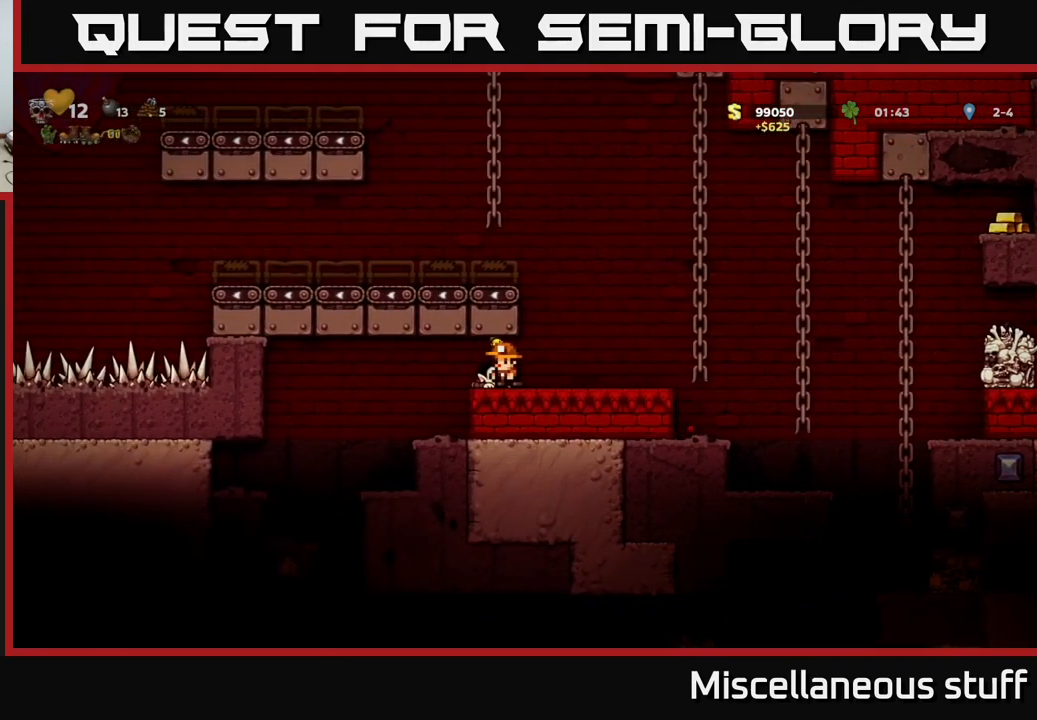
{"buttons": ["A", "DPAD_LEFT"], "left_stick": "center", "events": [[100, "DPAD_DOWN", "up"], [117, "DPAD_RIGHT", "down"], [117, "X", "up"], [300, "A", "down"], [300, "DPAD_RIGHT", "up"], [500, "DPAD_LEFT", "down"]]}
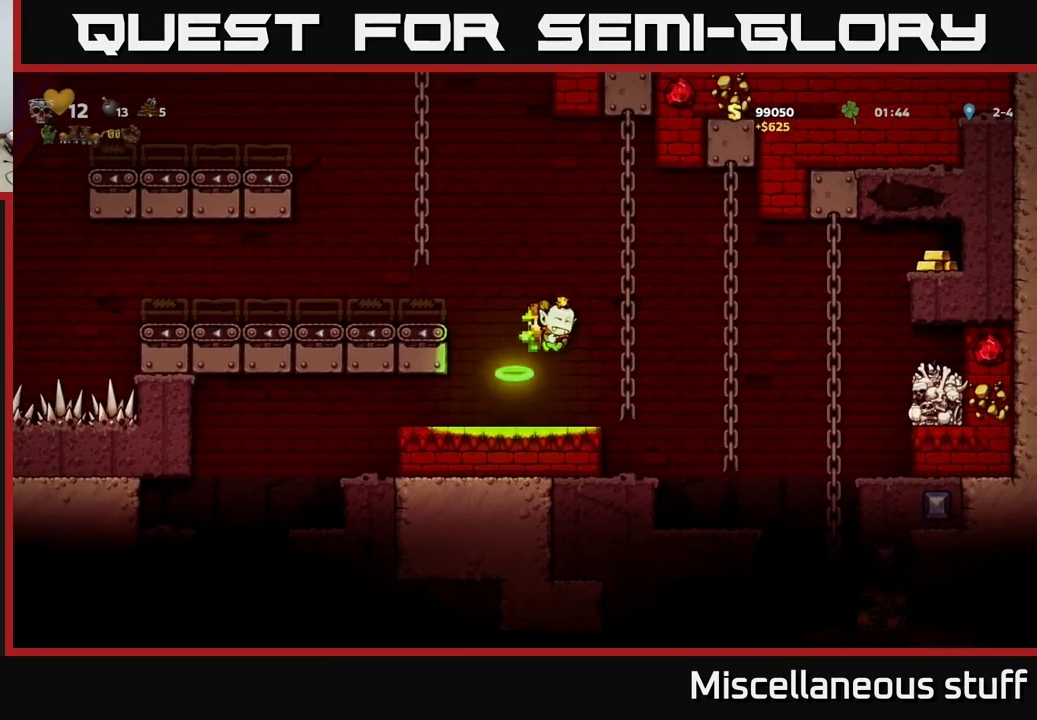
{"buttons": [], "left_stick": "center", "events": [[84, "DPAD_LEFT", "up"], [134, "A", "up"], [217, "X", "down"], [284, "X", "up"]]}
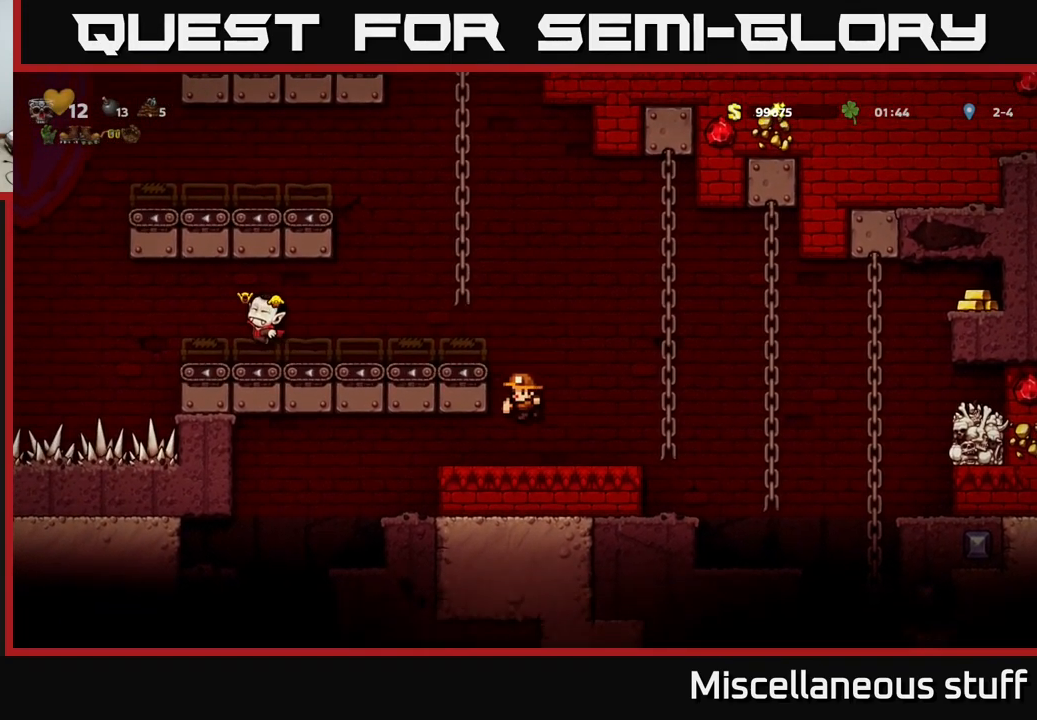
{"buttons": ["DPAD_LEFT"], "left_stick": "center", "events": [[184, "A", "down"], [400, "DPAD_LEFT", "down"], [450, "A", "up"]]}
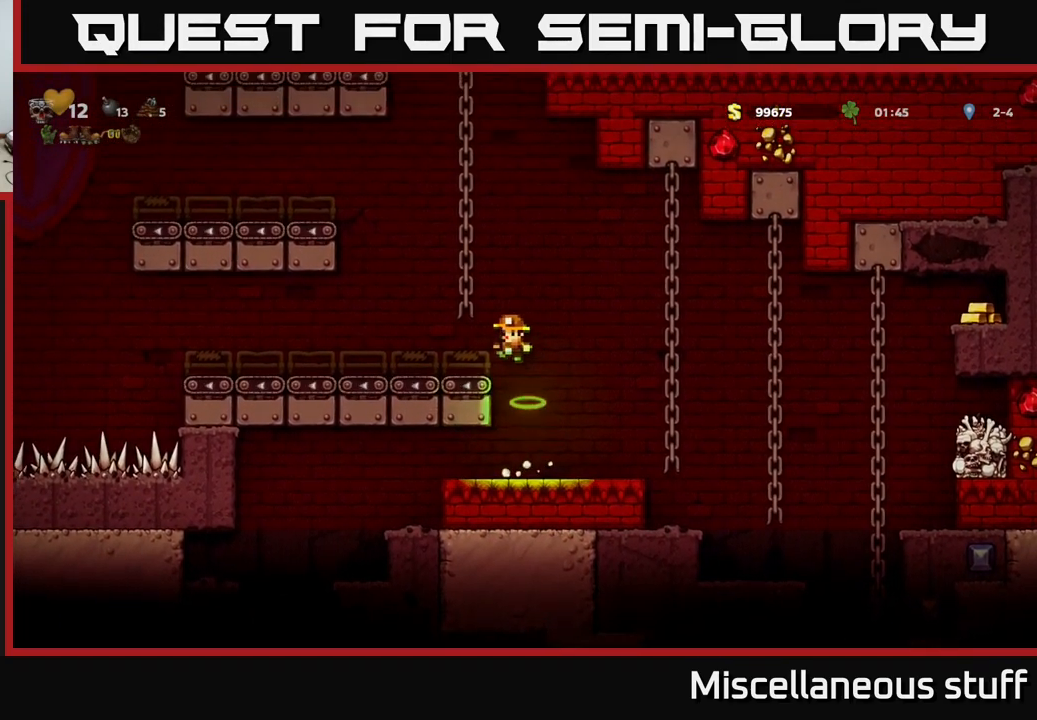
{"buttons": ["A", "DPAD_UP", "DPAD_RIGHT"], "left_stick": "center", "events": [[217, "DPAD_LEFT", "up"], [267, "A", "down"], [384, "DPAD_RIGHT", "down"], [450, "DPAD_UP", "down"]]}
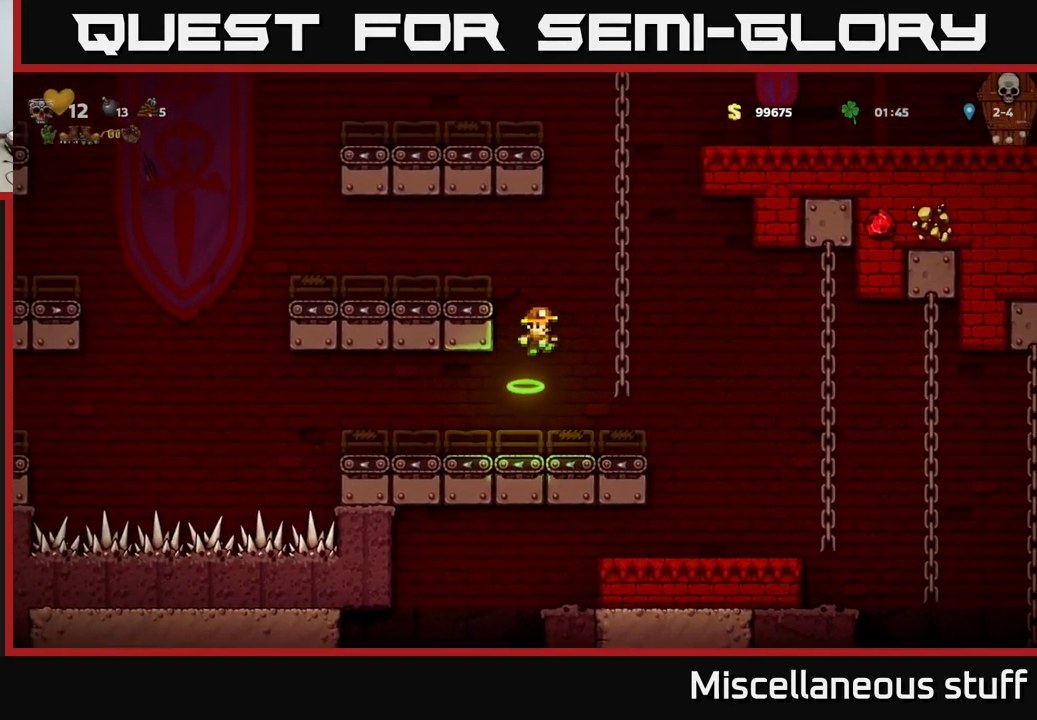
{"buttons": [], "left_stick": "center", "events": [[117, "DPAD_RIGHT", "up"], [167, "A", "up"], [484, "DPAD_UP", "up"]]}
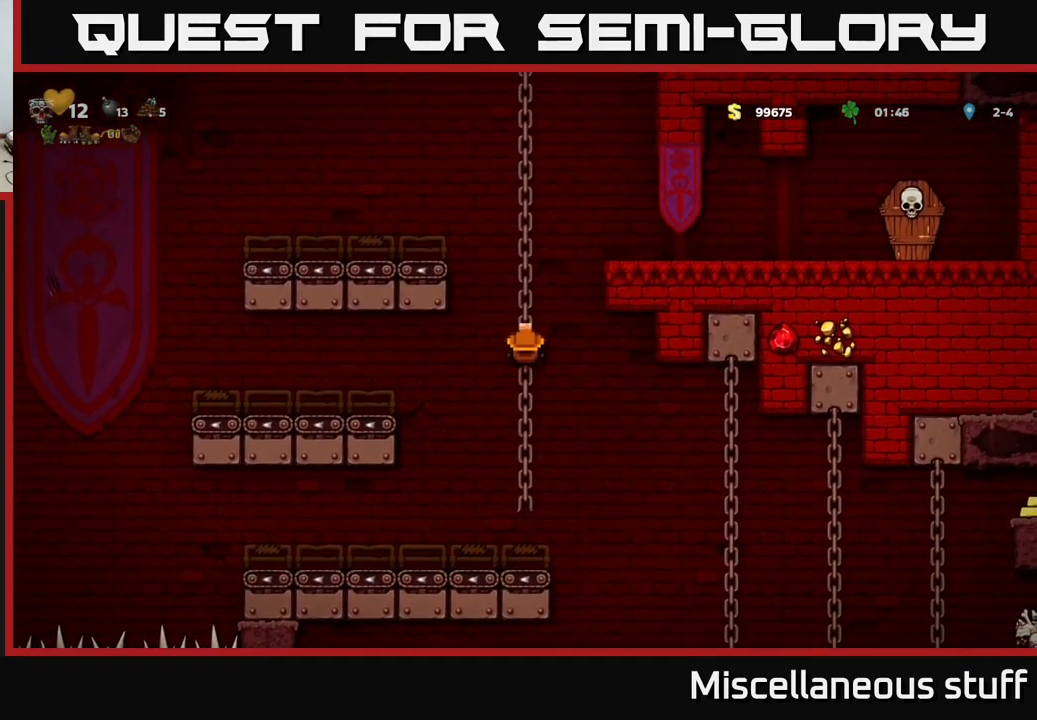
{"buttons": ["A", "DPAD_LEFT"], "left_stick": "center", "events": [[350, "A", "down"], [367, "DPAD_LEFT", "down"]]}
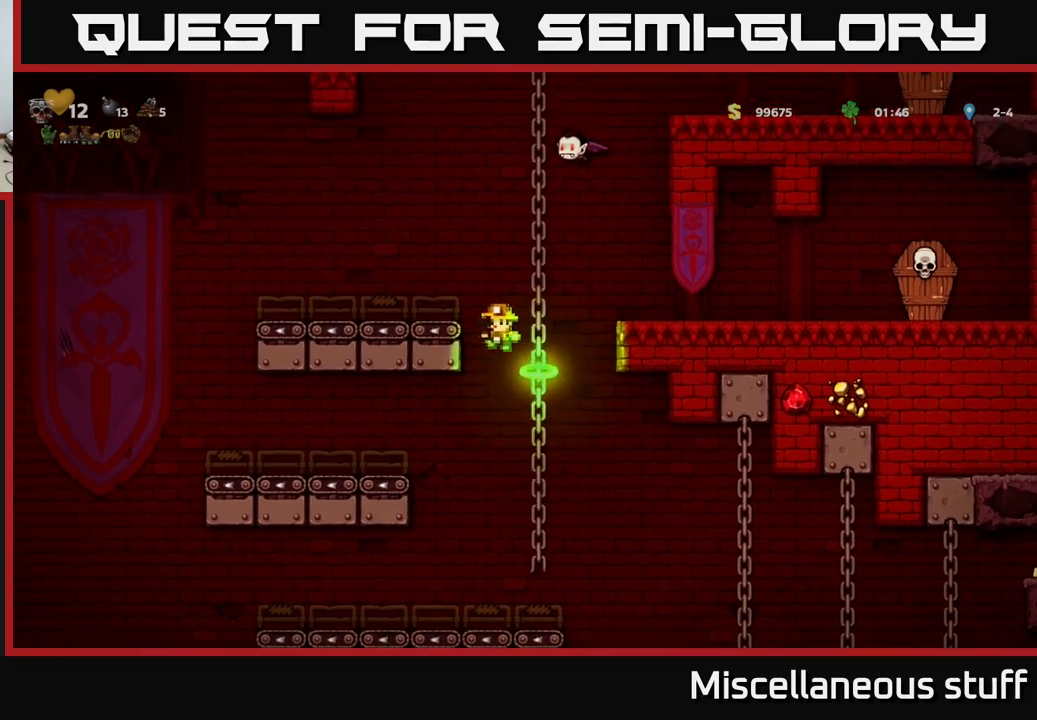
{"buttons": ["A", "X"], "left_stick": "center", "events": [[83, "DPAD_LEFT", "up"], [100, "A", "up"], [450, "A", "down"], [483, "X", "down"]]}
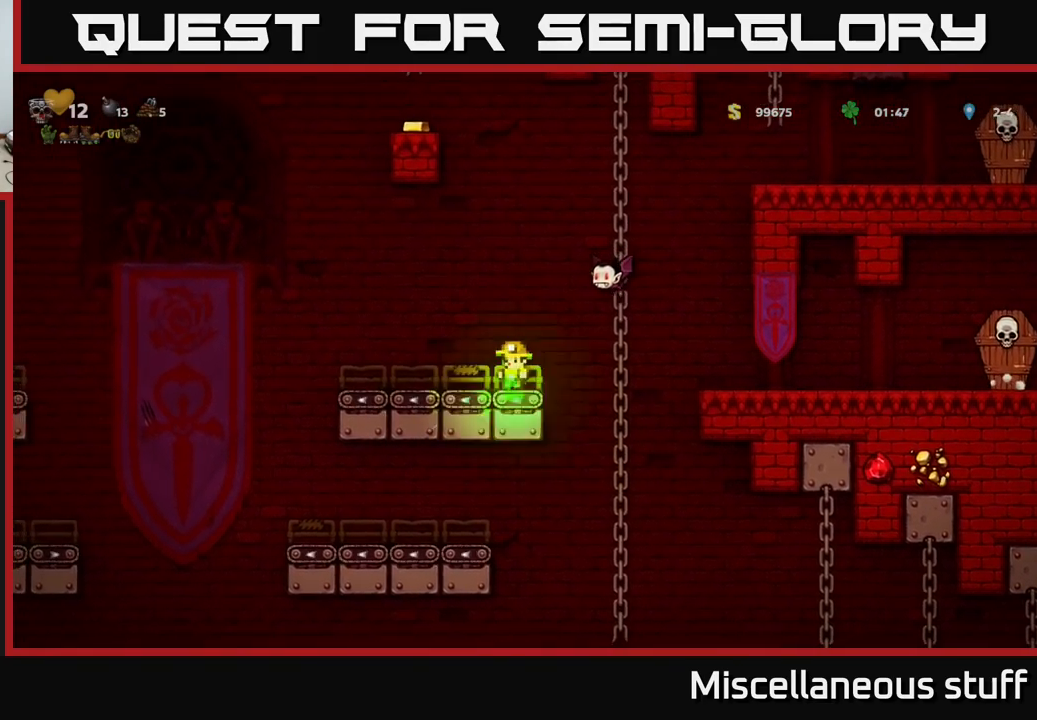
{"buttons": ["DPAD_LEFT"], "left_stick": "center", "events": [[83, "X", "up"], [116, "A", "up"], [250, "DPAD_RIGHT", "down"], [283, "DPAD_RIGHT", "up"], [316, "DPAD_LEFT", "down"]]}
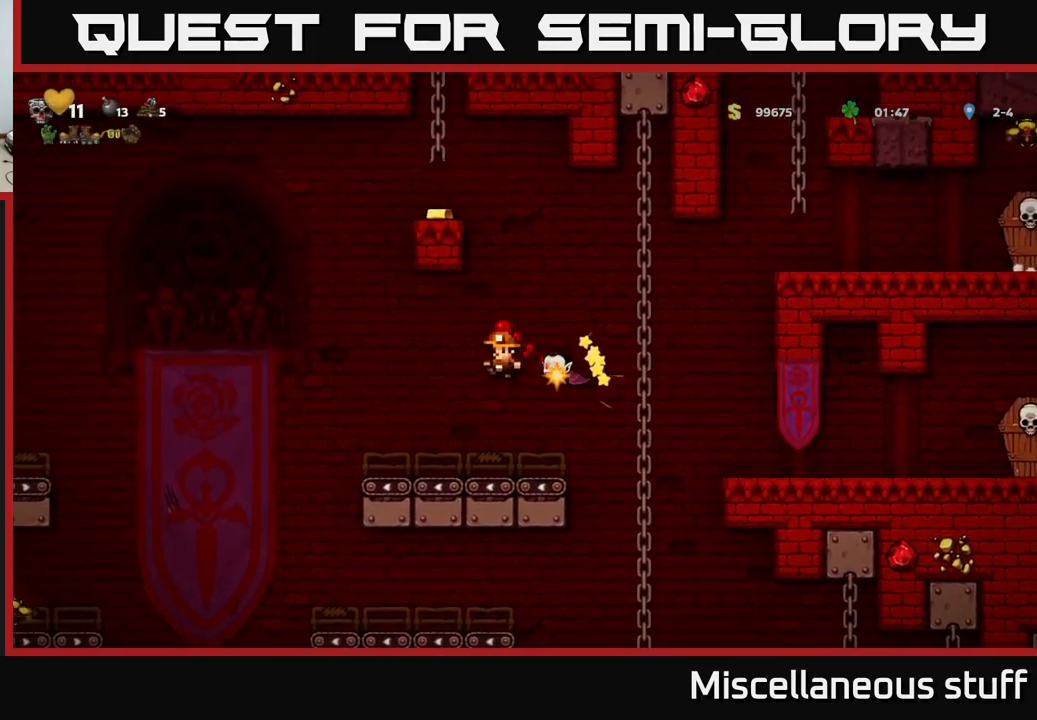
{"buttons": ["A", "X"], "left_stick": "center", "events": [[16, "DPAD_LEFT", "up"], [416, "A", "down"], [466, "X", "down"]]}
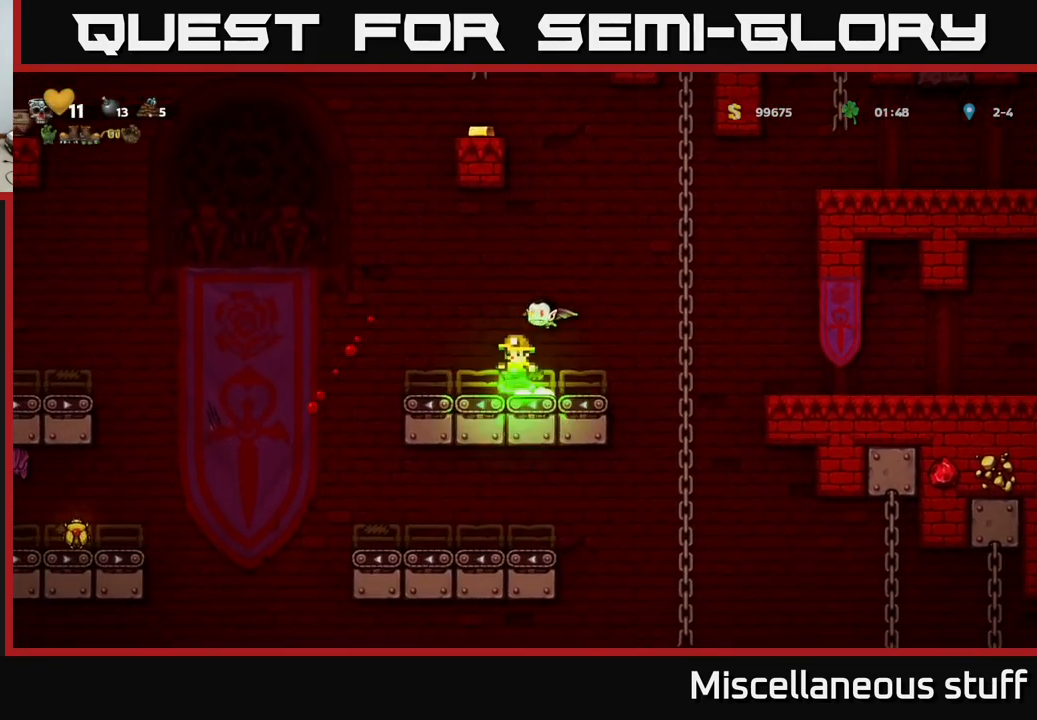
{"buttons": [], "left_stick": "center", "events": [[16, "X", "up"], [33, "A", "up"], [83, "DPAD_RIGHT", "down"], [233, "DPAD_RIGHT", "up"]]}
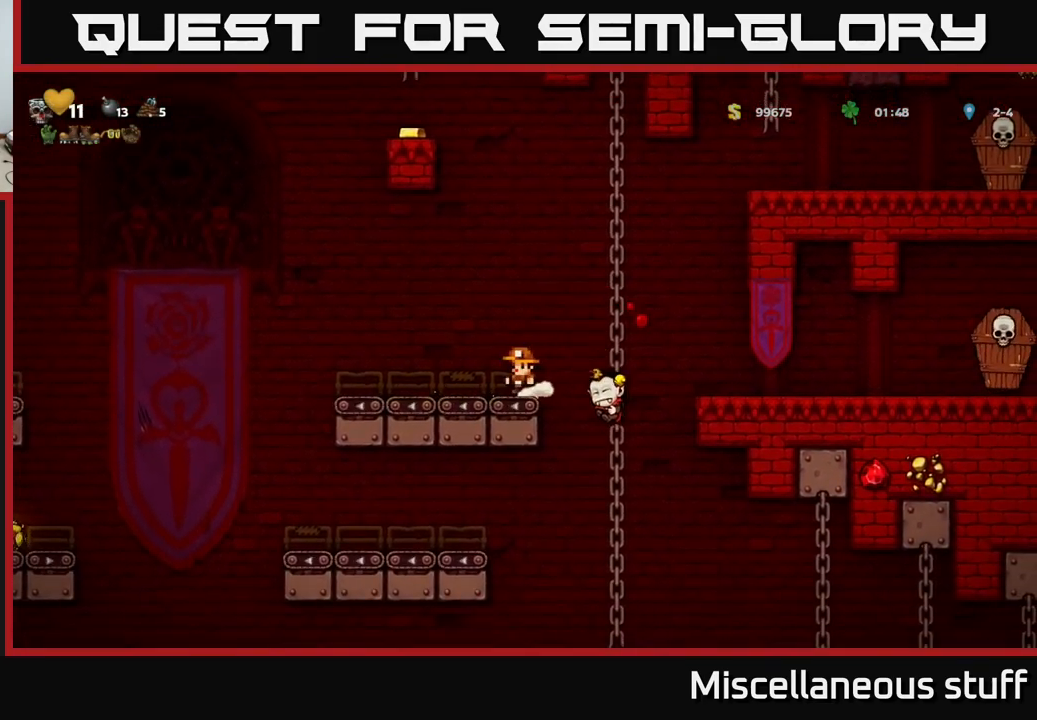
{"buttons": ["DPAD_UP"], "left_stick": "center", "events": [[133, "A", "down"], [166, "DPAD_RIGHT", "down"], [200, "A", "up"], [400, "DPAD_RIGHT", "up"], [483, "DPAD_UP", "down"]]}
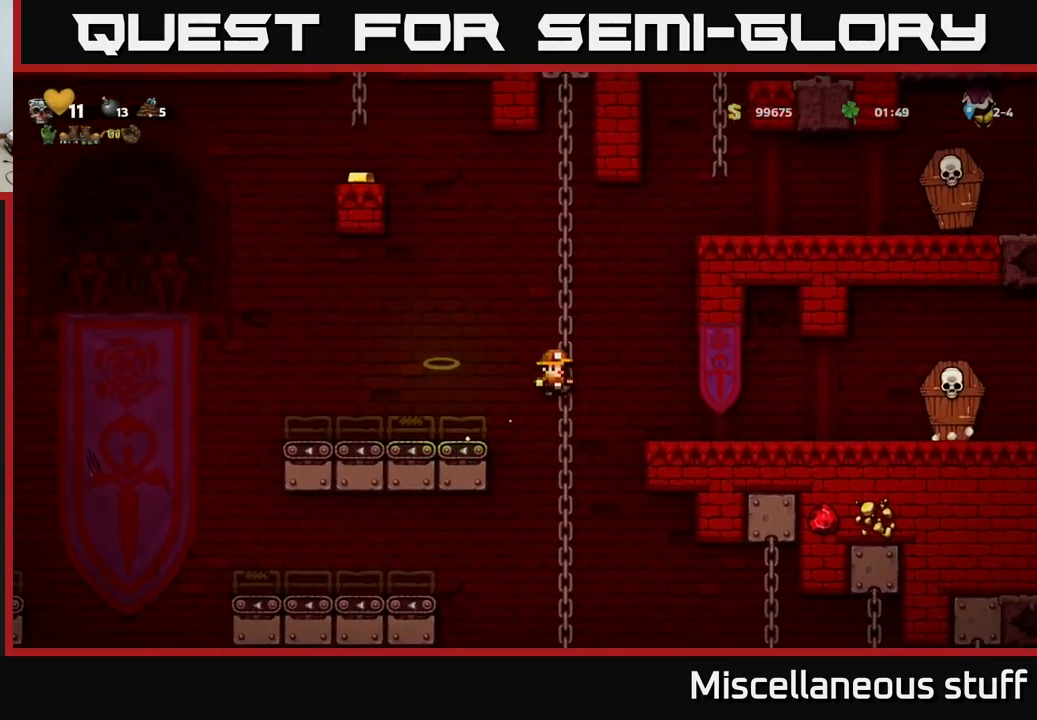
{"buttons": [], "left_stick": "center", "events": [[66, "DPAD_UP", "up"], [83, "DPAD_DOWN", "down"], [116, "A", "down"], [216, "A", "up"], [216, "DPAD_DOWN", "up"]]}
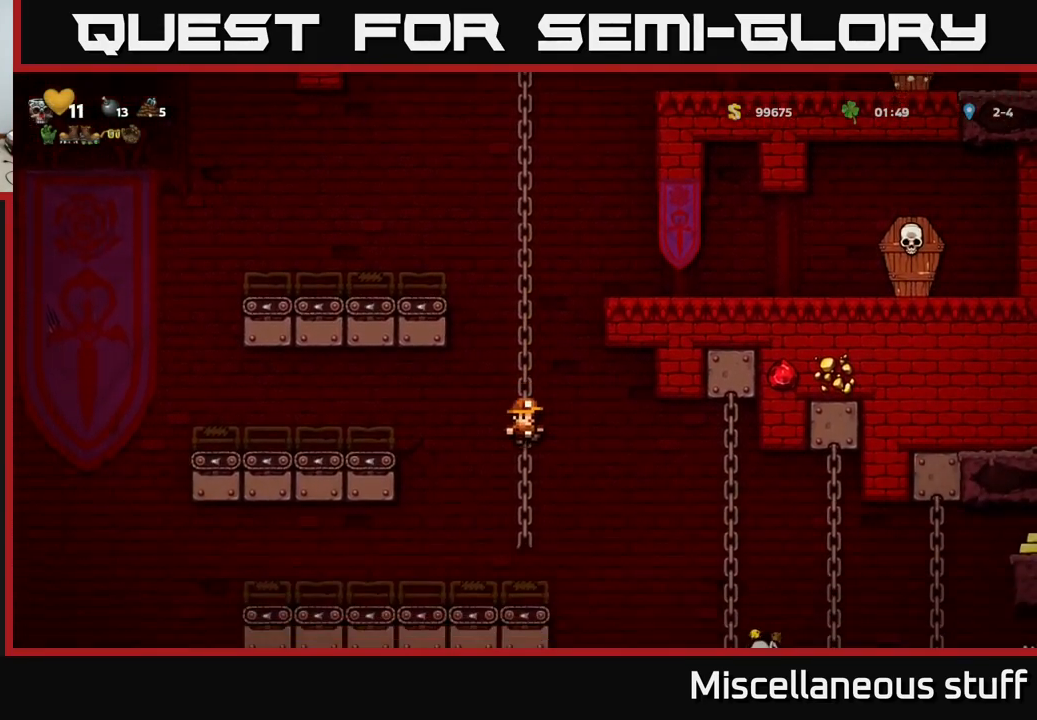
{"buttons": ["DPAD_RIGHT"], "left_stick": "center", "events": [[50, "DPAD_UP", "down"], [133, "DPAD_UP", "up"], [183, "DPAD_DOWN", "down"], [200, "A", "down"], [283, "A", "up"], [333, "DPAD_DOWN", "up"], [500, "DPAD_RIGHT", "down"]]}
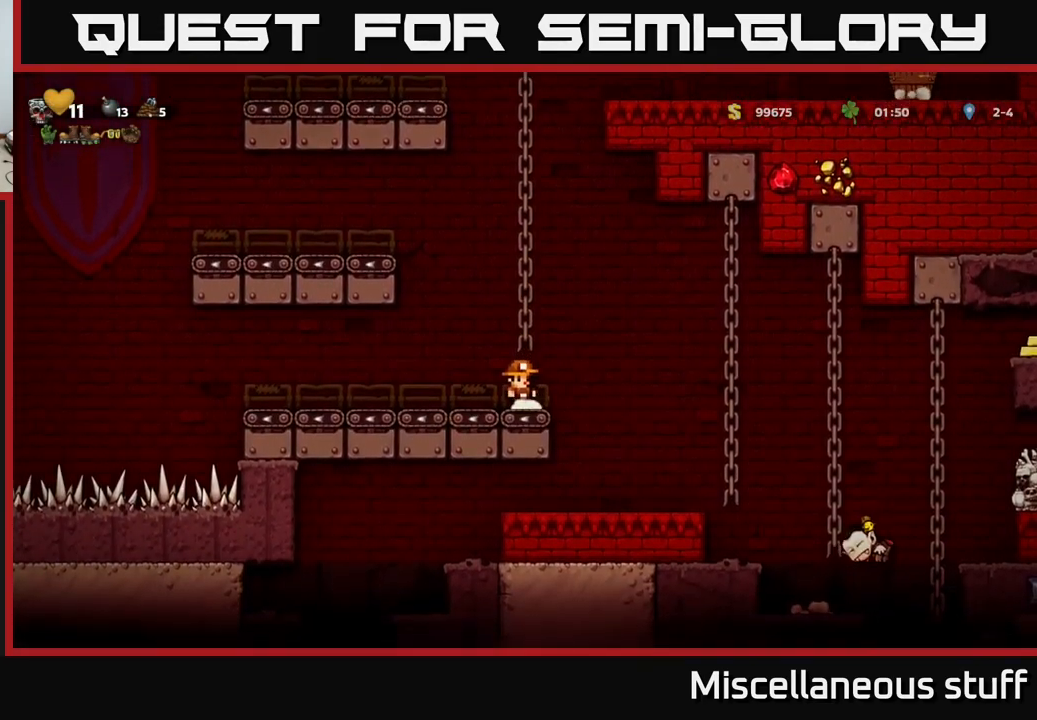
{"buttons": [], "left_stick": "center", "events": [[483, "DPAD_RIGHT", "up"]]}
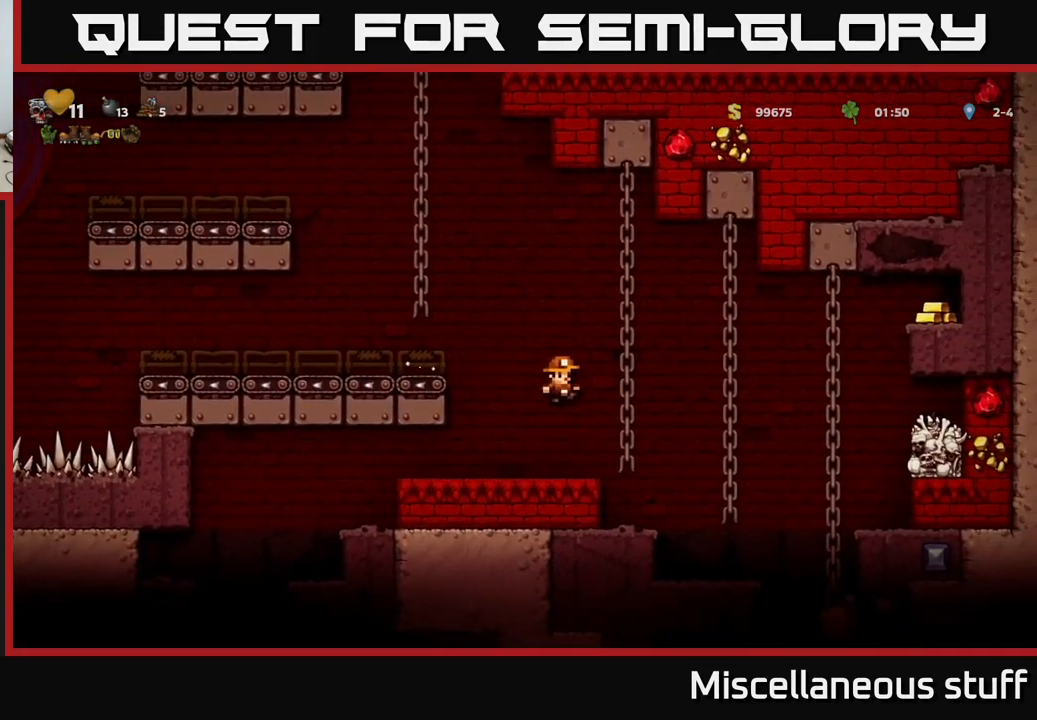
{"buttons": ["A", "DPAD_LEFT"], "left_stick": "center", "events": [[266, "A", "down"], [300, "DPAD_LEFT", "down"]]}
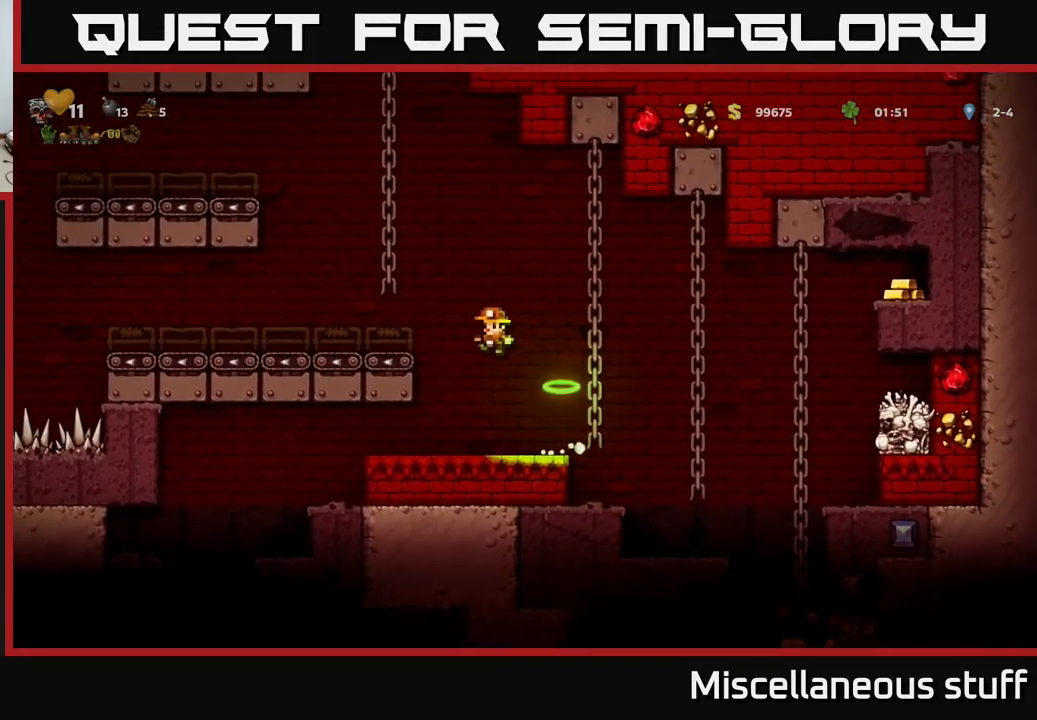
{"buttons": ["A", "DPAD_UP"], "left_stick": "center", "events": [[116, "A", "up"], [116, "DPAD_LEFT", "up"], [283, "DPAD_UP", "down"], [450, "A", "down"]]}
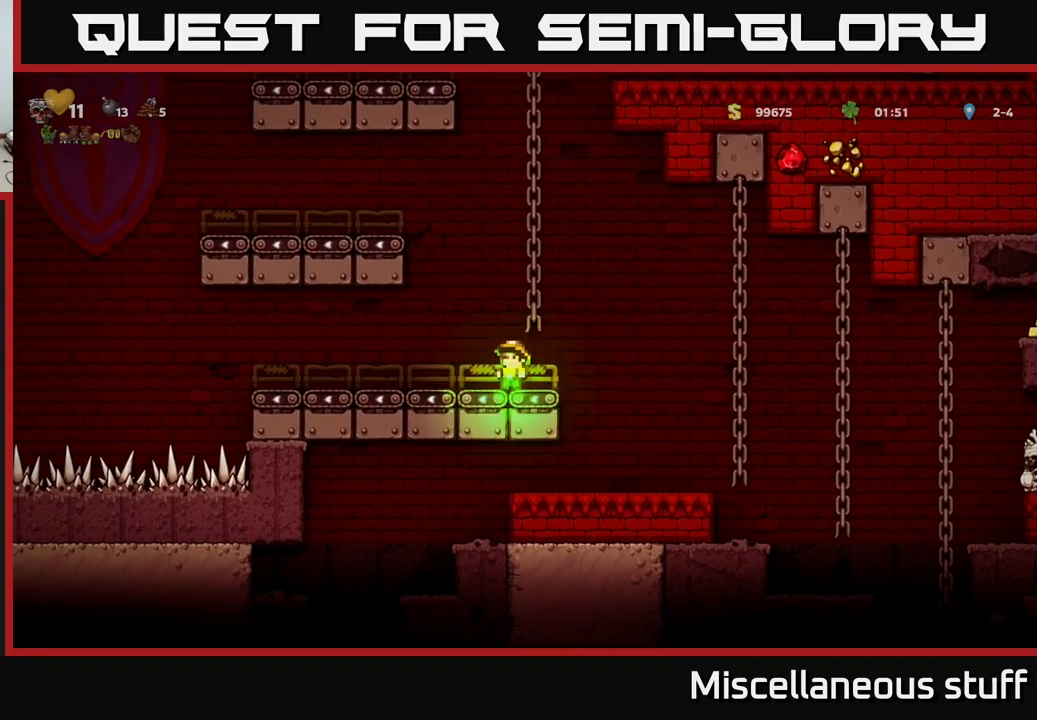
{"buttons": ["DPAD_UP"], "left_stick": "center", "events": [[150, "A", "up"]]}
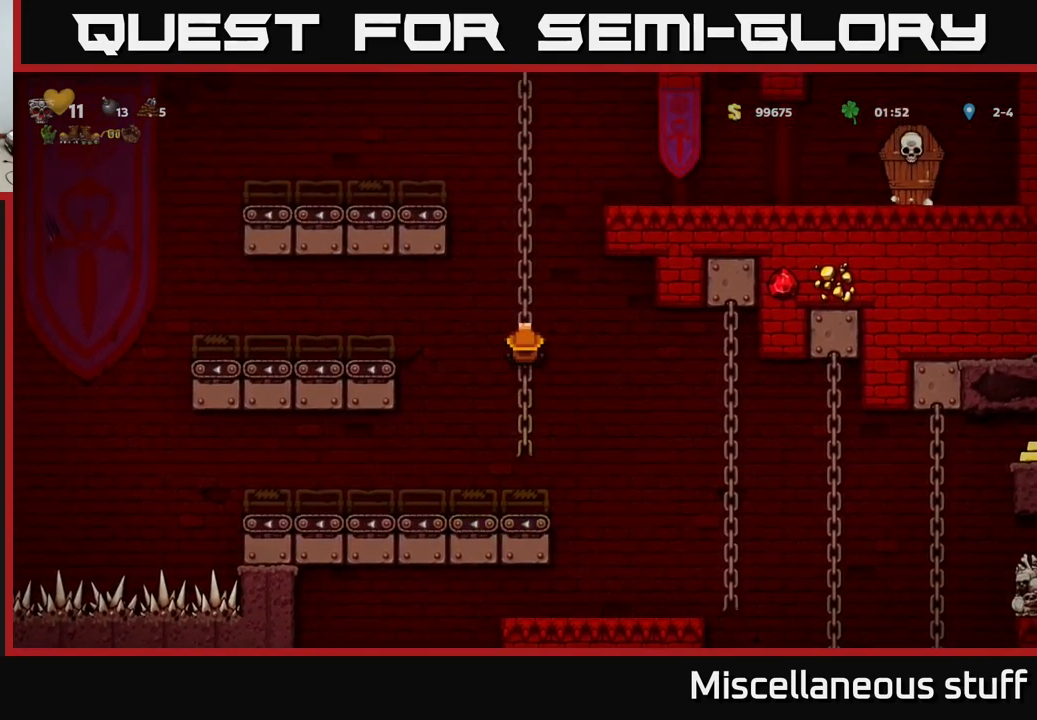
{"buttons": ["DPAD_UP"], "left_stick": "center", "events": []}
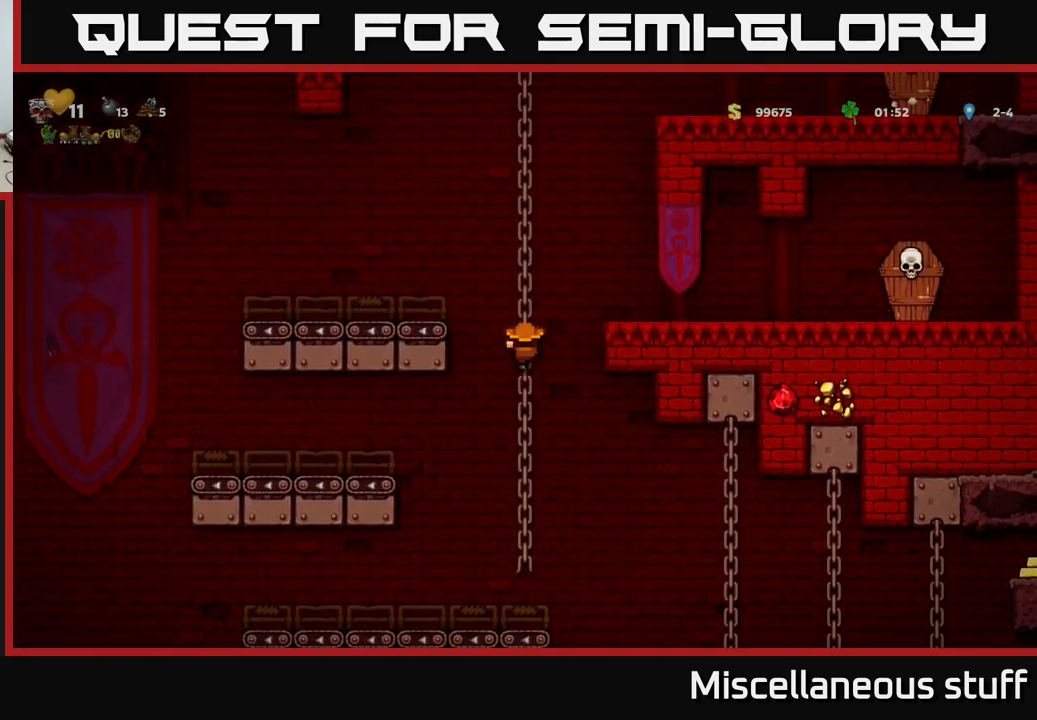
{"buttons": ["DPAD_UP"], "left_stick": "center", "events": []}
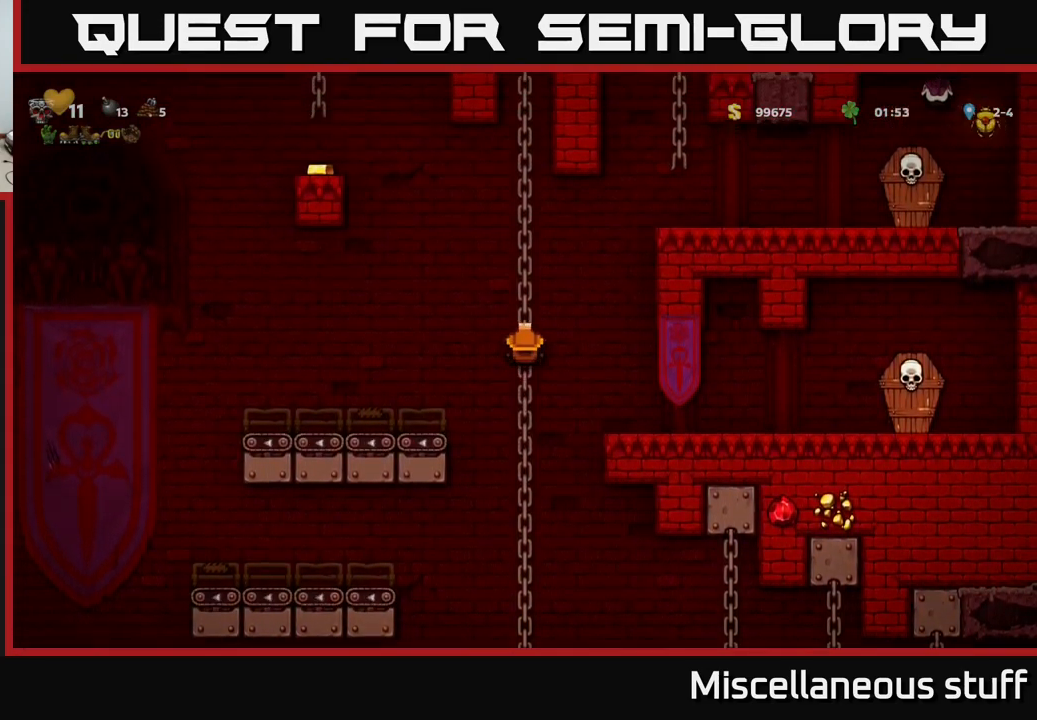
{"buttons": [], "left_stick": "center", "events": [[217, "DPAD_UP", "up"]]}